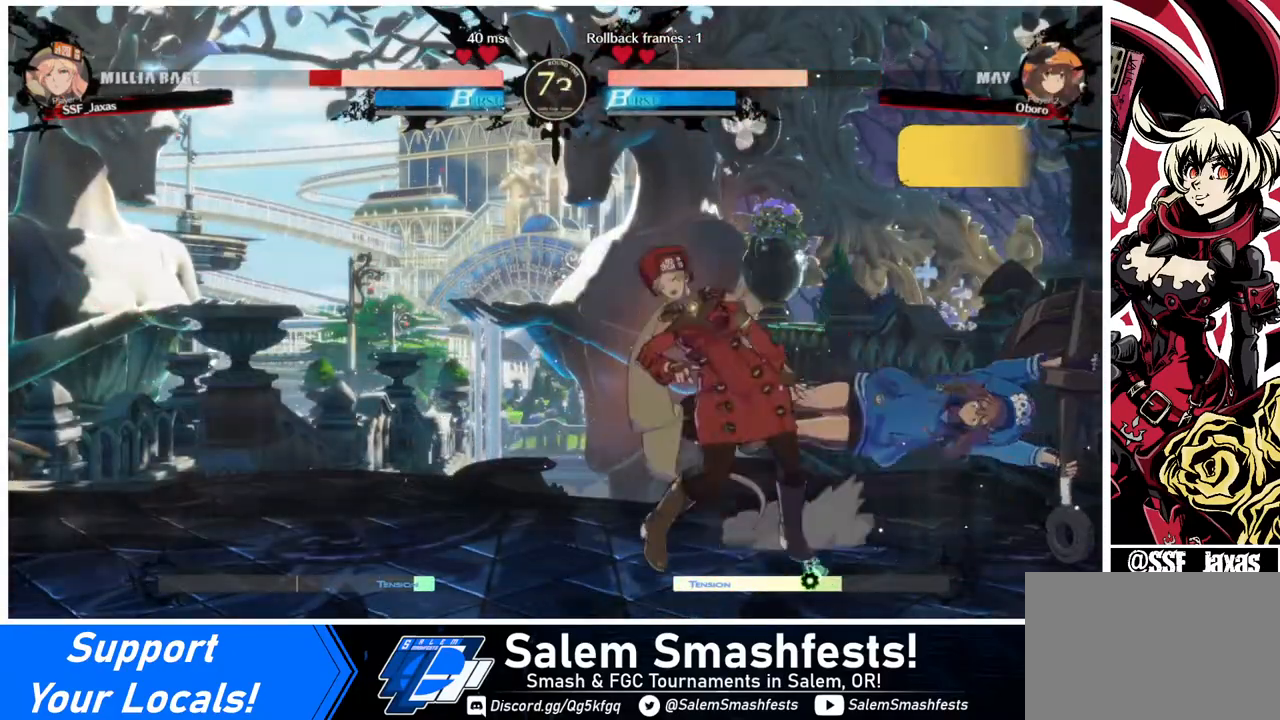
Gameplay with a controller (arcade stick); each line is a JSON object with the inputs held at the frame after it. "events" lists button and stick changes between this image and that frame as [ms after this image, input, new state], when the widget could be followed in between. Not read: L3 R3.
{"buttons": ["DPAD_UP"], "events": [[40, "R2", "up"], [80, "DPAD_LEFT", "down"], [440, "DPAD_DOWN", "up"], [440, "DPAD_LEFT", "up"], [440, "DPAD_RIGHT", "down"], [440, "DPAD_UP", "down"], [480, "DPAD_RIGHT", "up"]]}
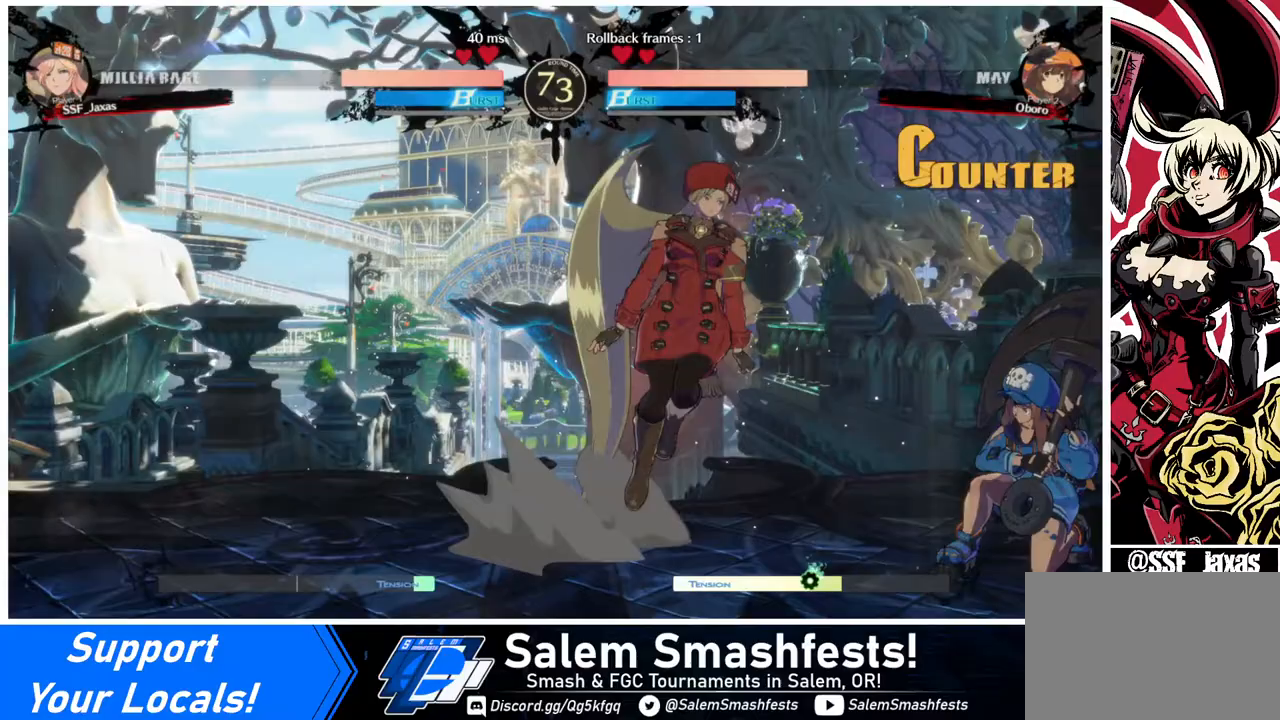
{"buttons": ["TRIANGLE"], "events": [[40, "DPAD_UP", "up"], [80, "L1", "down"], [120, "L1", "up"], [440, "TRIANGLE", "down"]]}
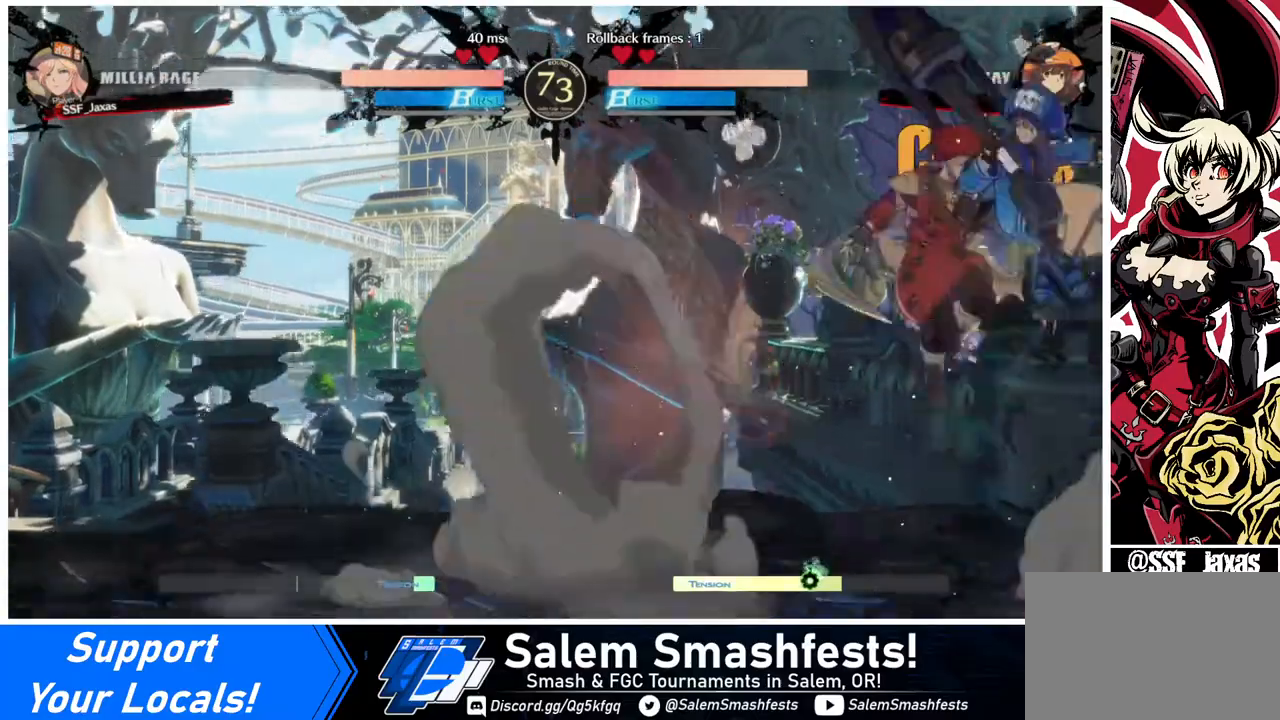
{"buttons": ["DPAD_DOWN"], "events": [[80, "TRIANGLE", "up"], [280, "DPAD_DOWN", "down"]]}
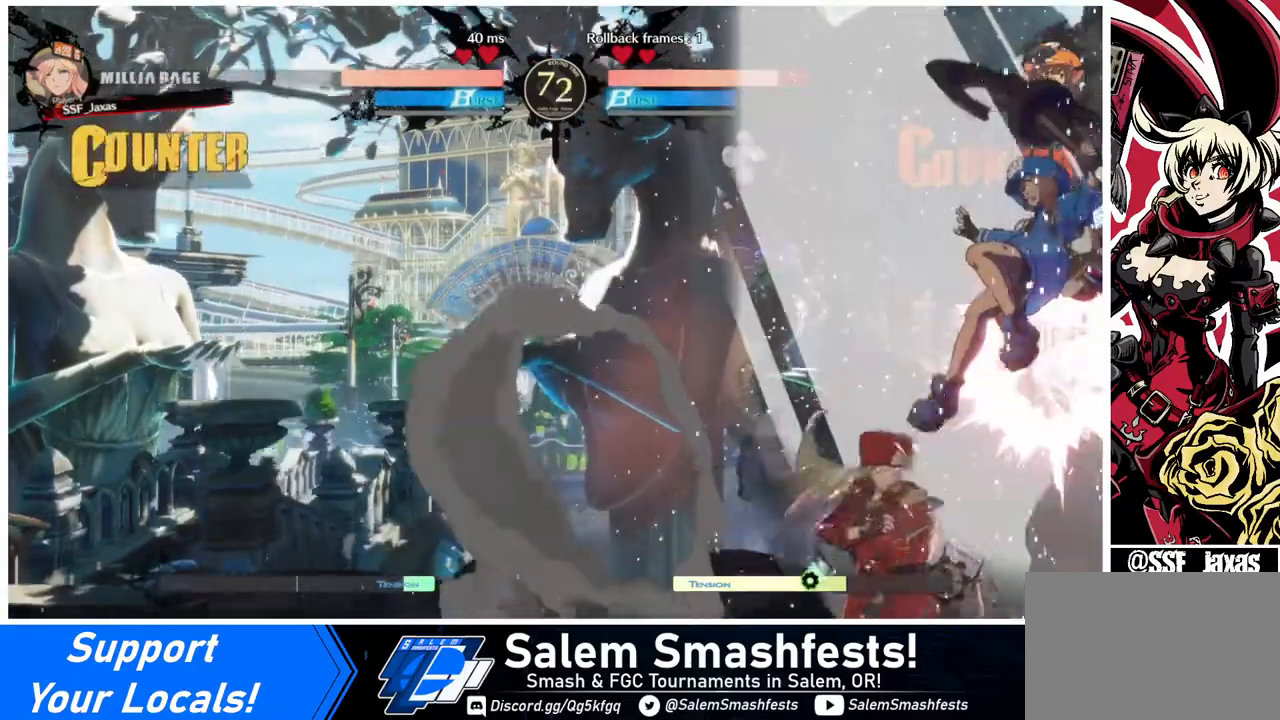
{"buttons": [], "events": [[120, "DPAD_DOWN", "up"], [200, "TRIANGLE", "down"], [320, "TRIANGLE", "up"]]}
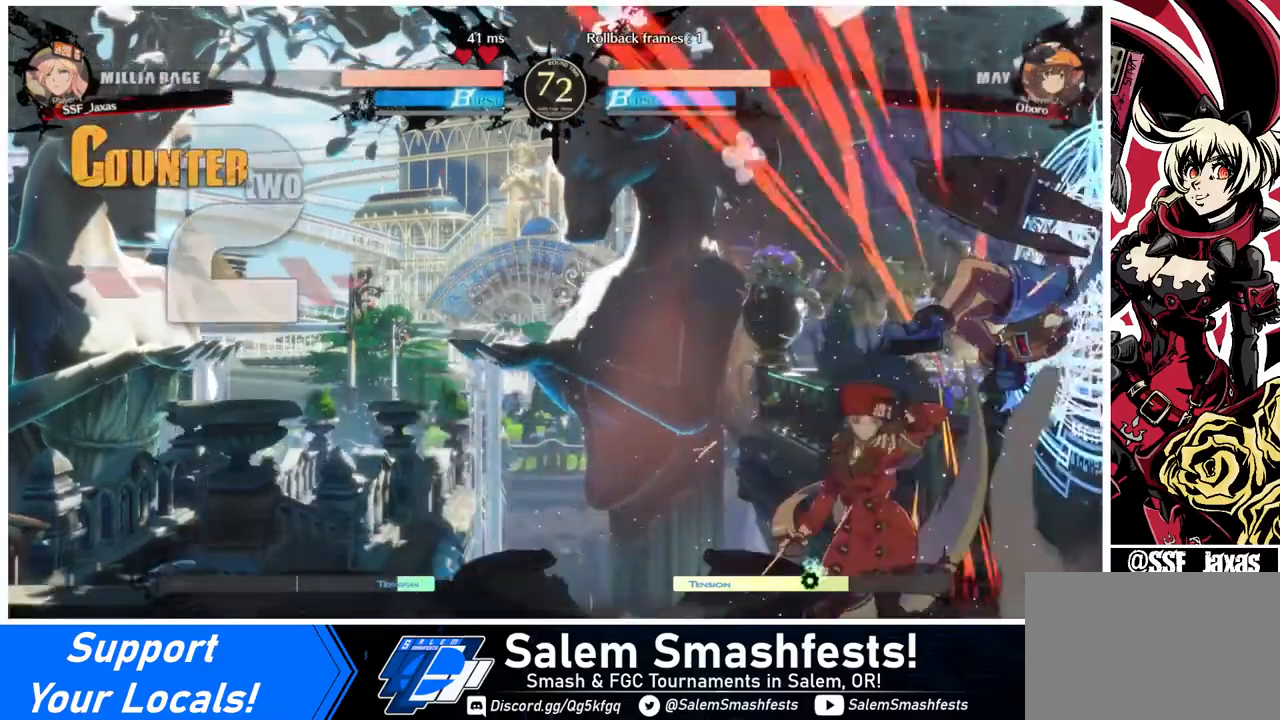
{"buttons": [], "events": [[240, "DPAD_RIGHT", "down"], [240, "DPAD_UP", "down"], [360, "DPAD_RIGHT", "up"], [360, "DPAD_UP", "up"], [360, "TRIANGLE", "down"], [480, "TRIANGLE", "up"]]}
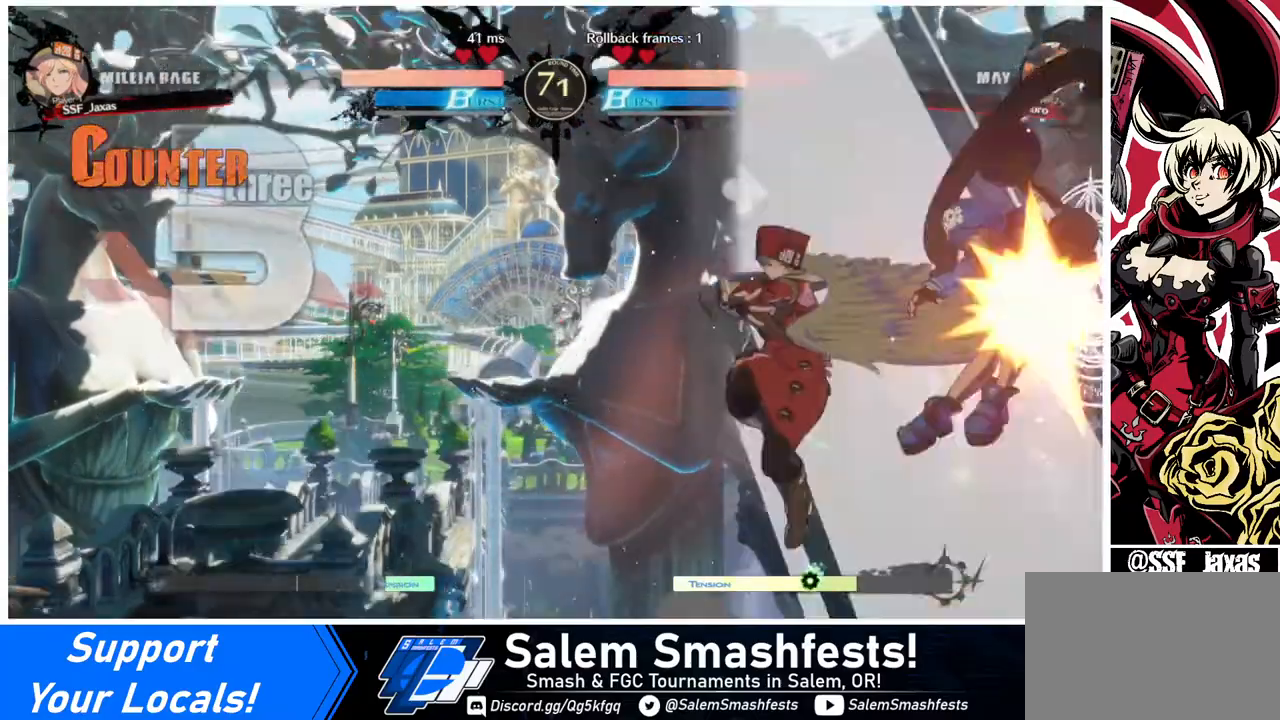
{"buttons": [], "events": [[160, "R2", "down"], [280, "R2", "up"]]}
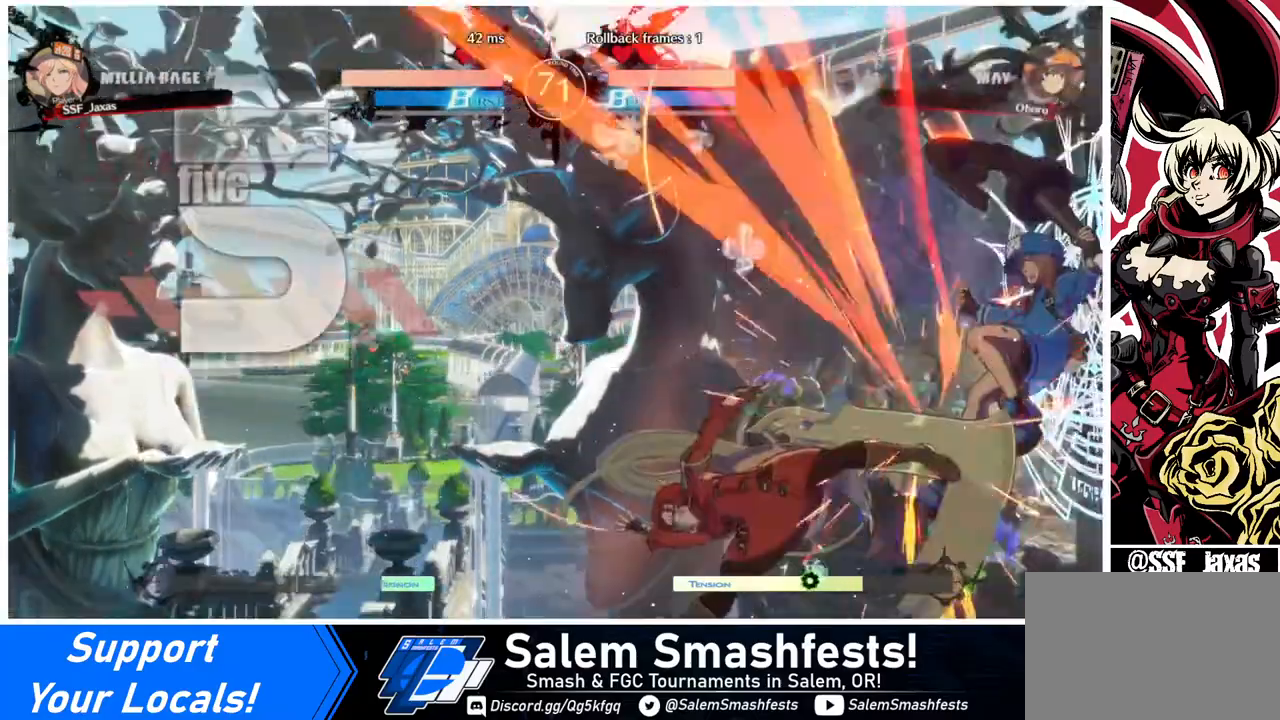
{"buttons": ["TRIANGLE"], "events": [[40, "L1", "down"], [160, "L1", "up"], [360, "TRIANGLE", "down"]]}
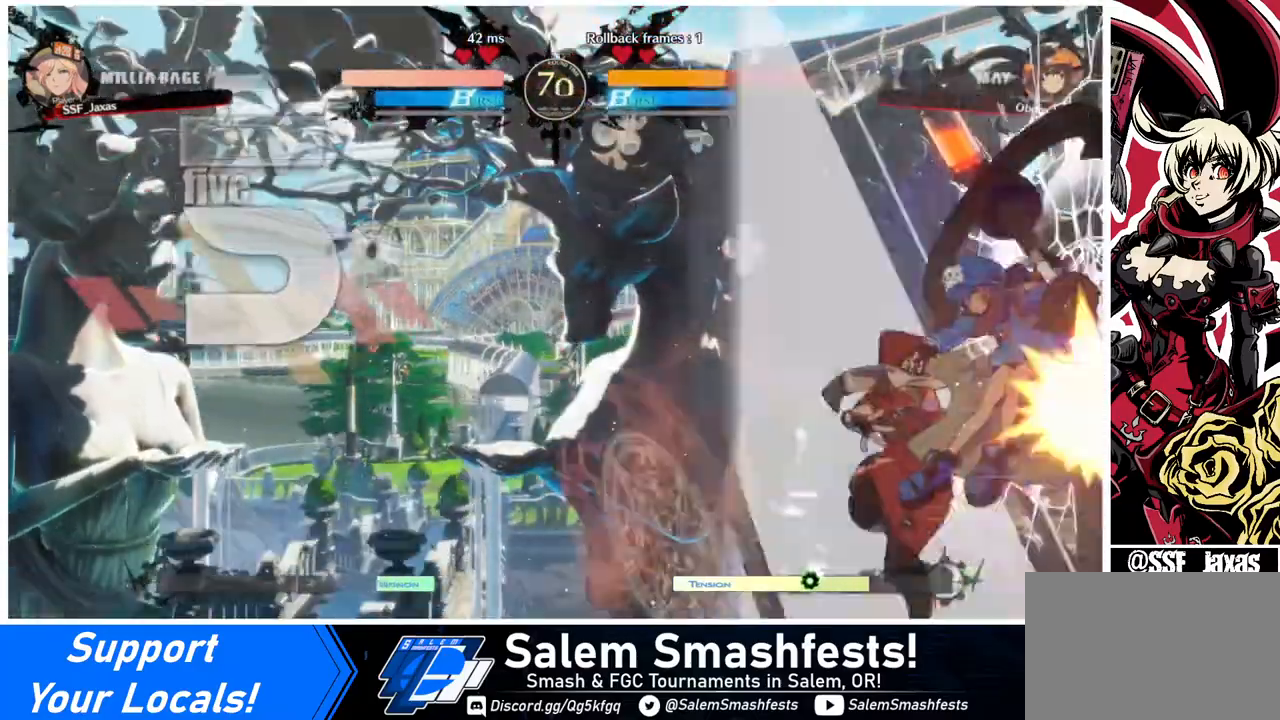
{"buttons": ["L1"], "events": [[40, "TRIANGLE", "up"], [200, "R2", "down"], [320, "R2", "up"], [520, "L1", "down"]]}
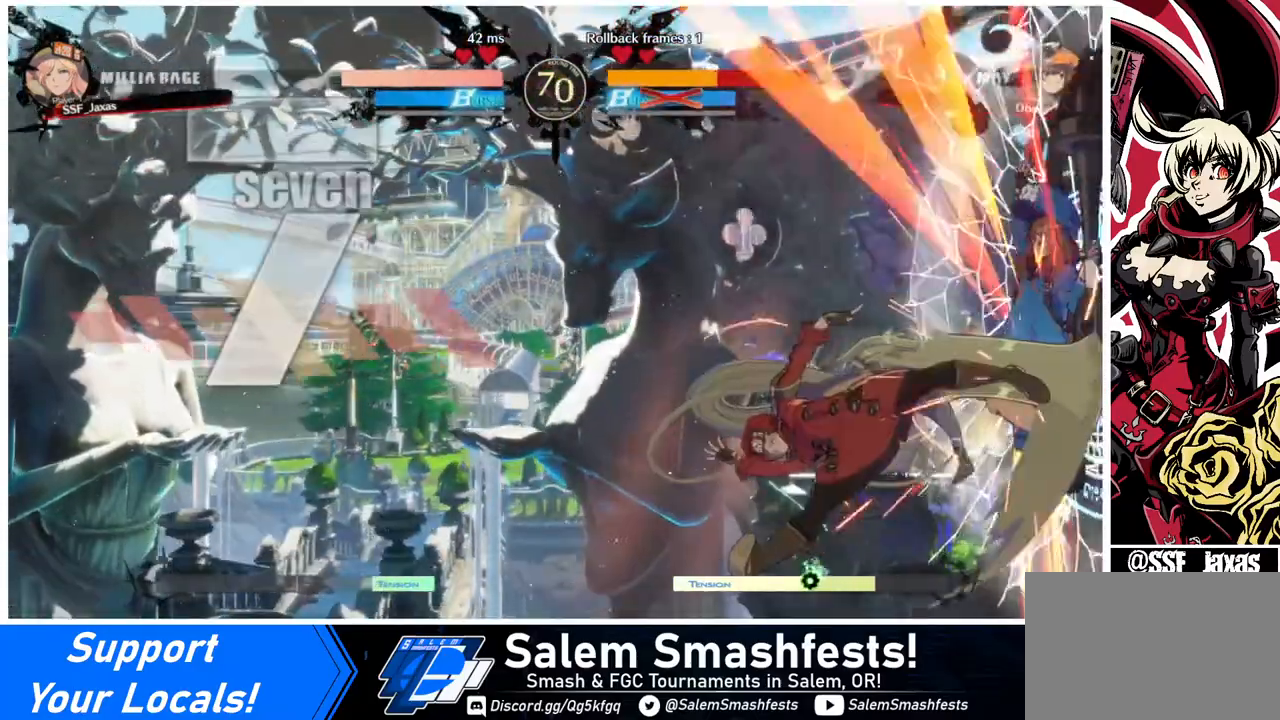
{"buttons": ["L1"], "events": [[80, "L1", "up"], [480, "L1", "down"]]}
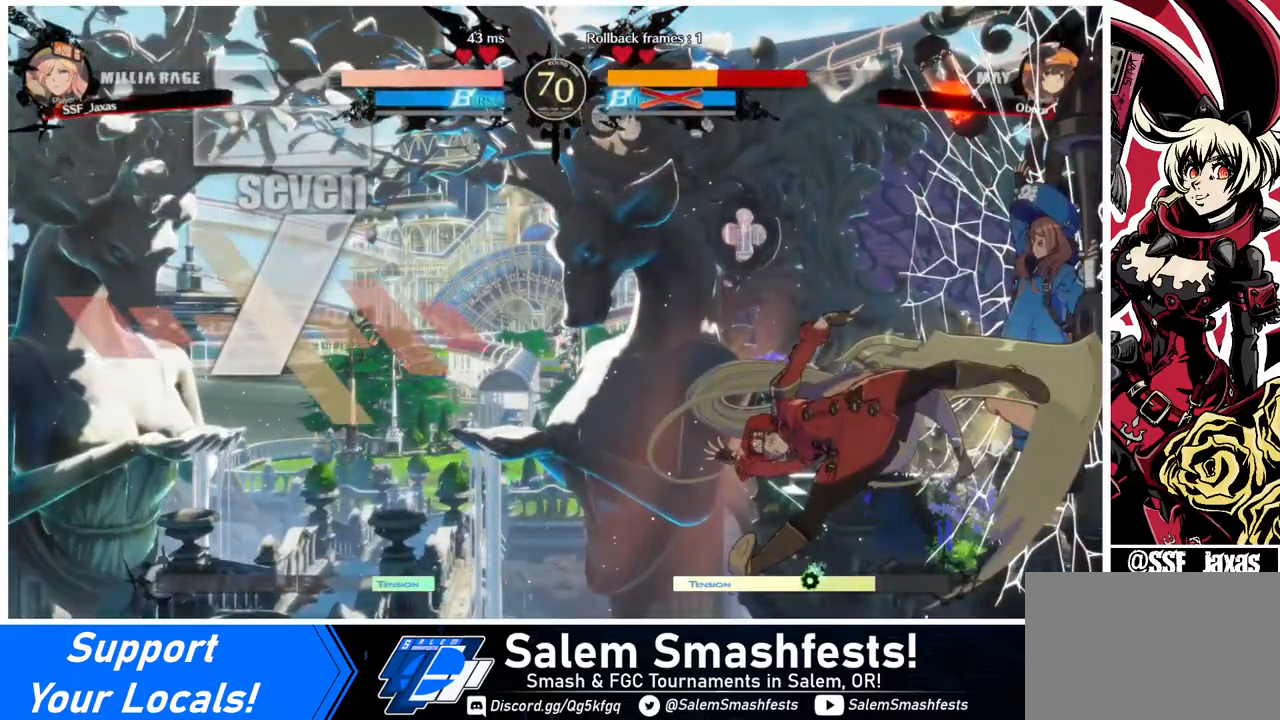
{"buttons": [], "events": [[120, "L1", "up"], [160, "DPAD_DOWN", "down"], [240, "DPAD_RIGHT", "down"], [280, "DPAD_DOWN", "up"], [320, "R1", "down"], [360, "DPAD_RIGHT", "up"], [400, "R1", "up"]]}
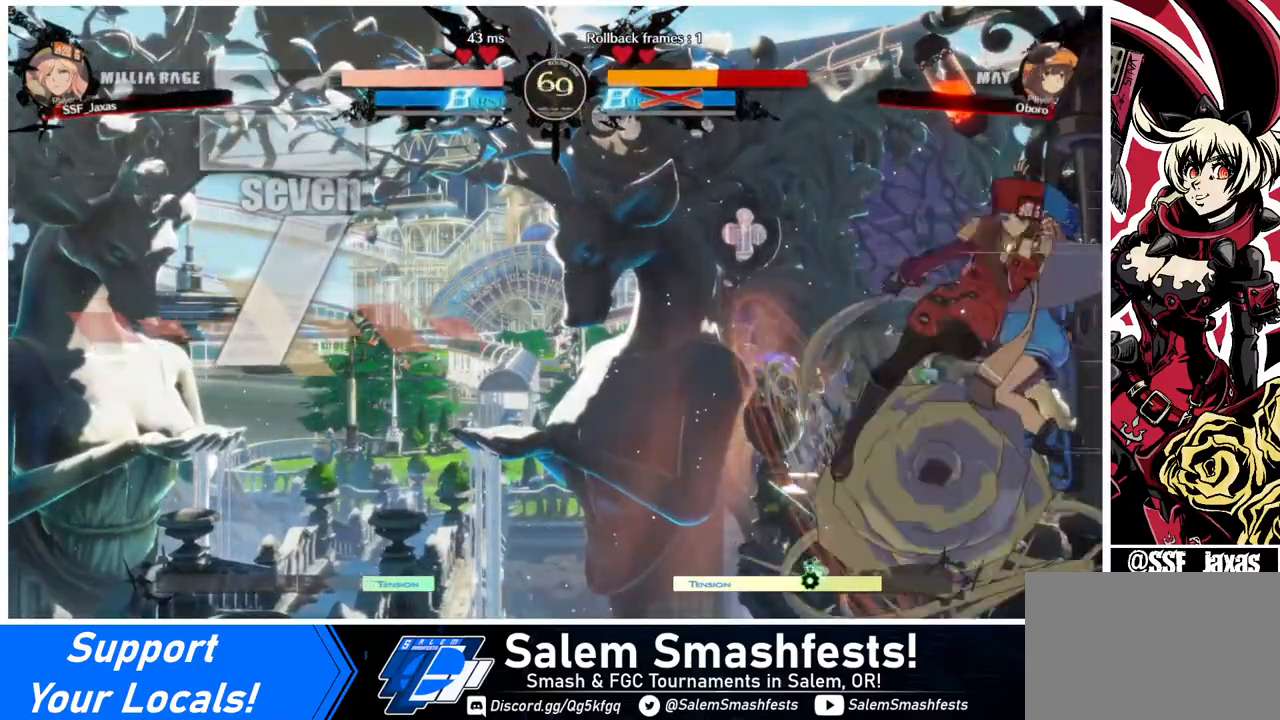
{"buttons": [], "events": []}
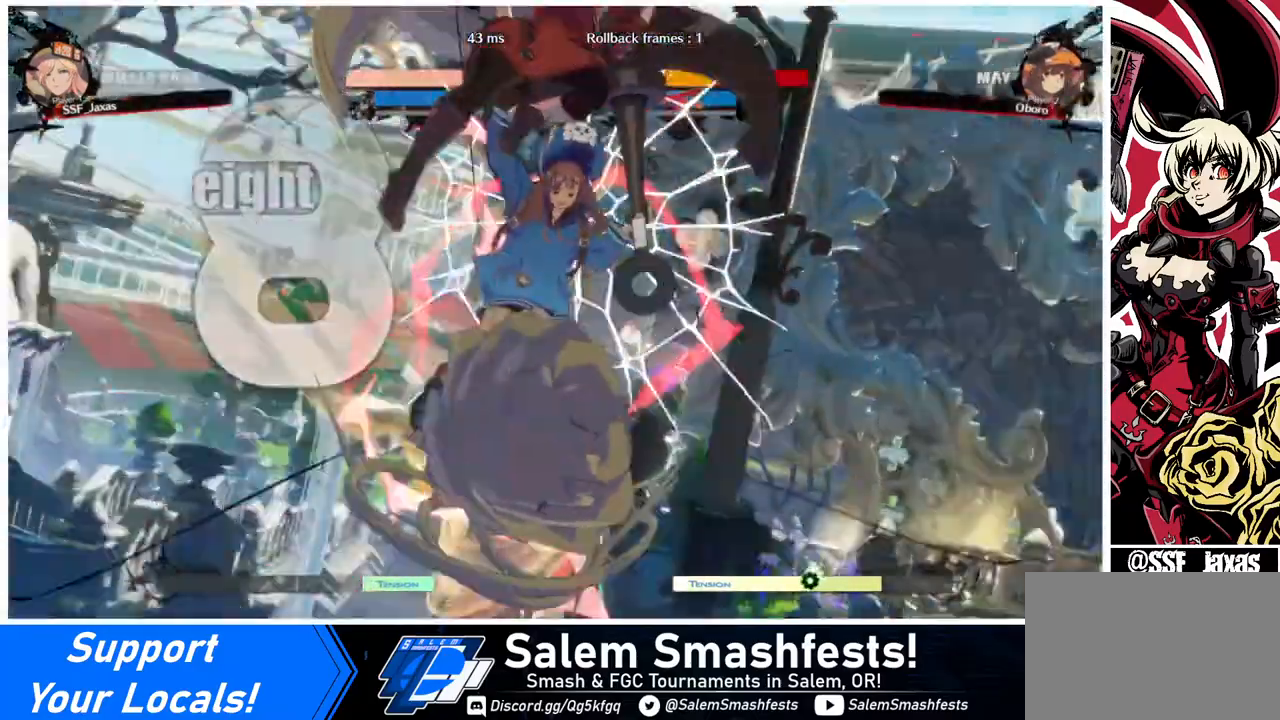
{"buttons": [], "events": []}
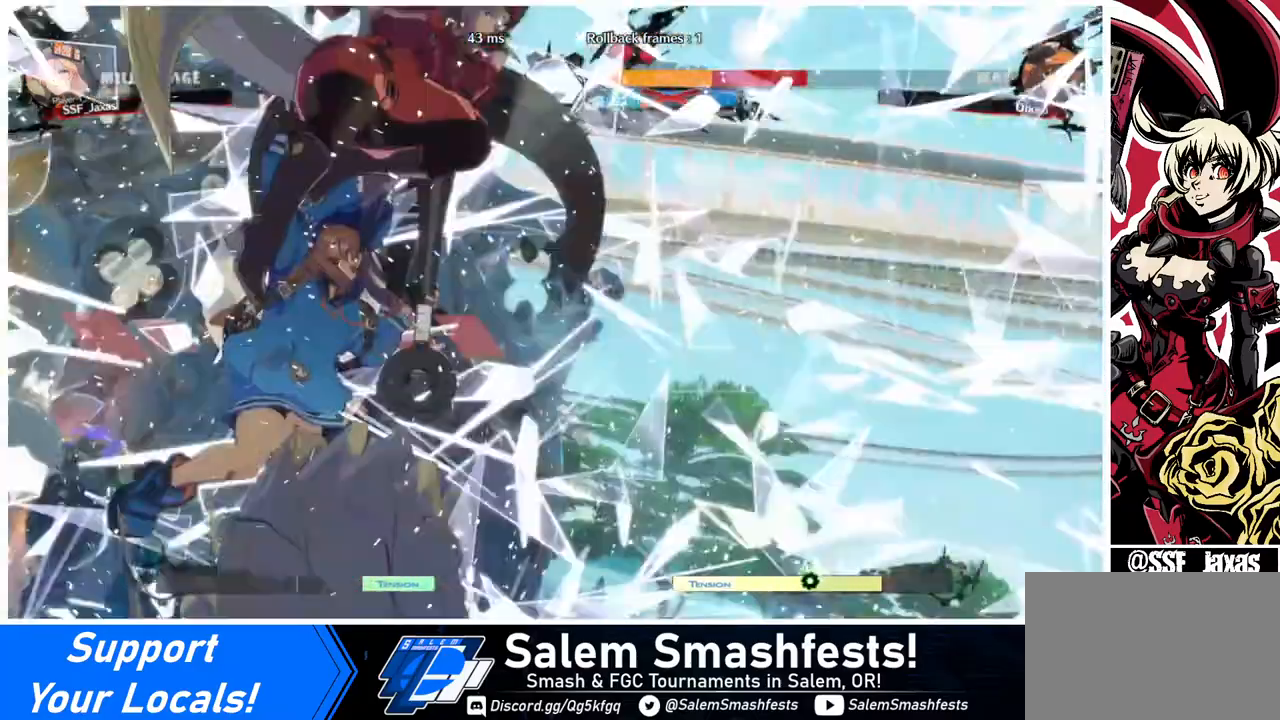
{"buttons": ["DPAD_DOWN"], "events": [[360, "DPAD_DOWN", "down"], [360, "DPAD_LEFT", "down"], [480, "DPAD_LEFT", "up"]]}
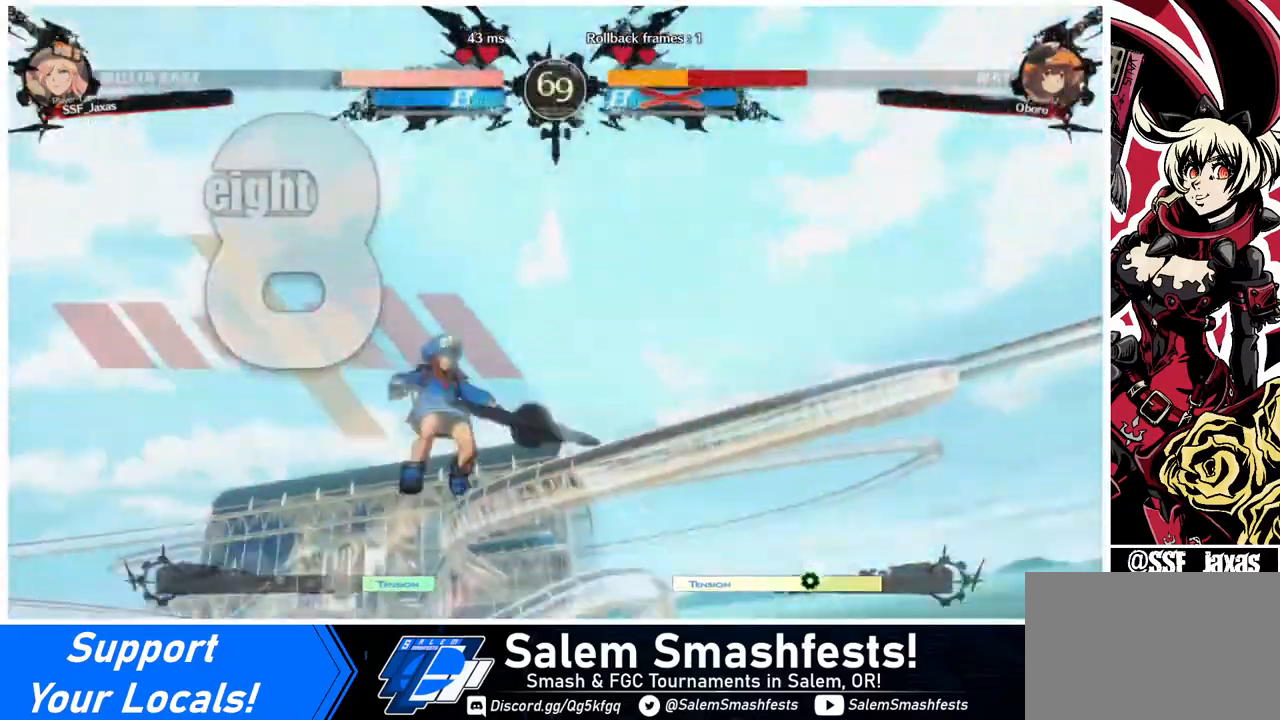
{"buttons": ["TRIANGLE", "R1", "DPAD_RIGHT"], "events": [[80, "DPAD_DOWN", "up"], [80, "DPAD_RIGHT", "down"], [240, "DPAD_LEFT", "down"], [240, "DPAD_RIGHT", "up"], [320, "DPAD_DOWN", "down"], [440, "DPAD_LEFT", "up"], [480, "DPAD_DOWN", "up"], [480, "DPAD_RIGHT", "down"], [480, "R1", "down"], [520, "TRIANGLE", "down"]]}
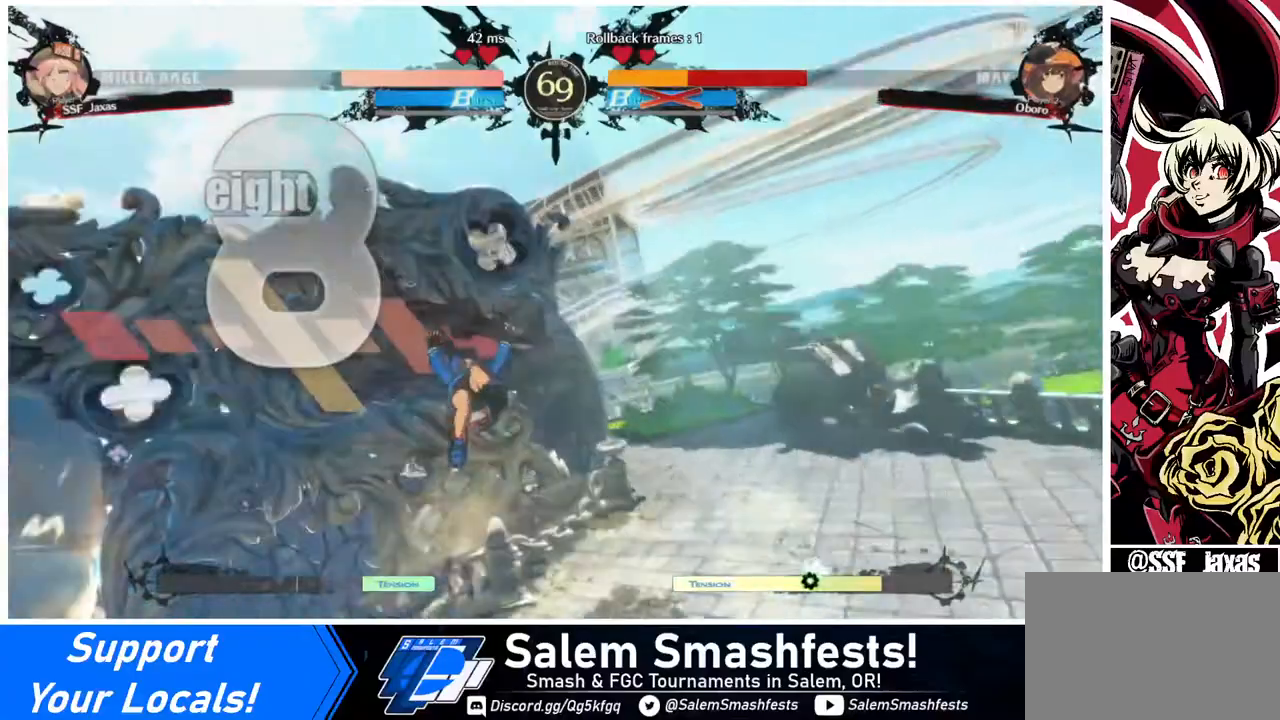
{"buttons": ["DPAD_UP"]}
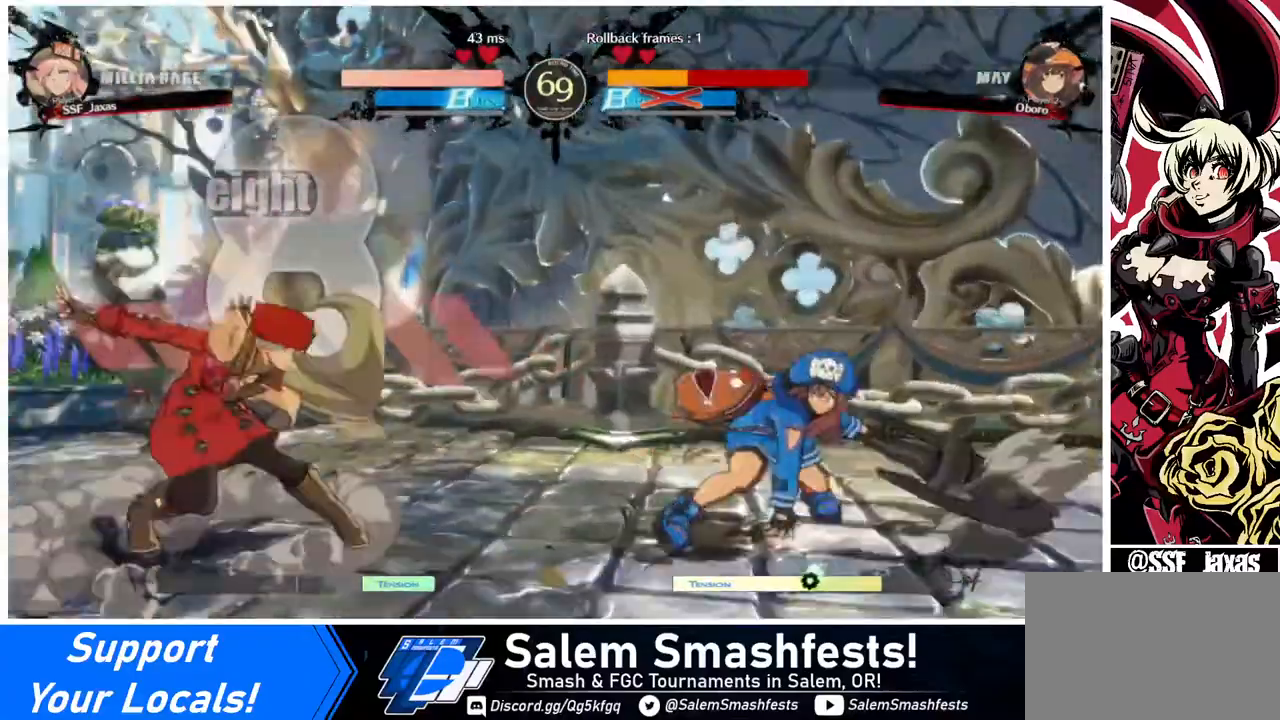
{"buttons": ["DPAD_RIGHT"], "events": [[200, "DPAD_LEFT", "down"], [200, "DPAD_UP", "up"], [520, "DPAD_LEFT", "up"], [520, "DPAD_RIGHT", "down"]]}
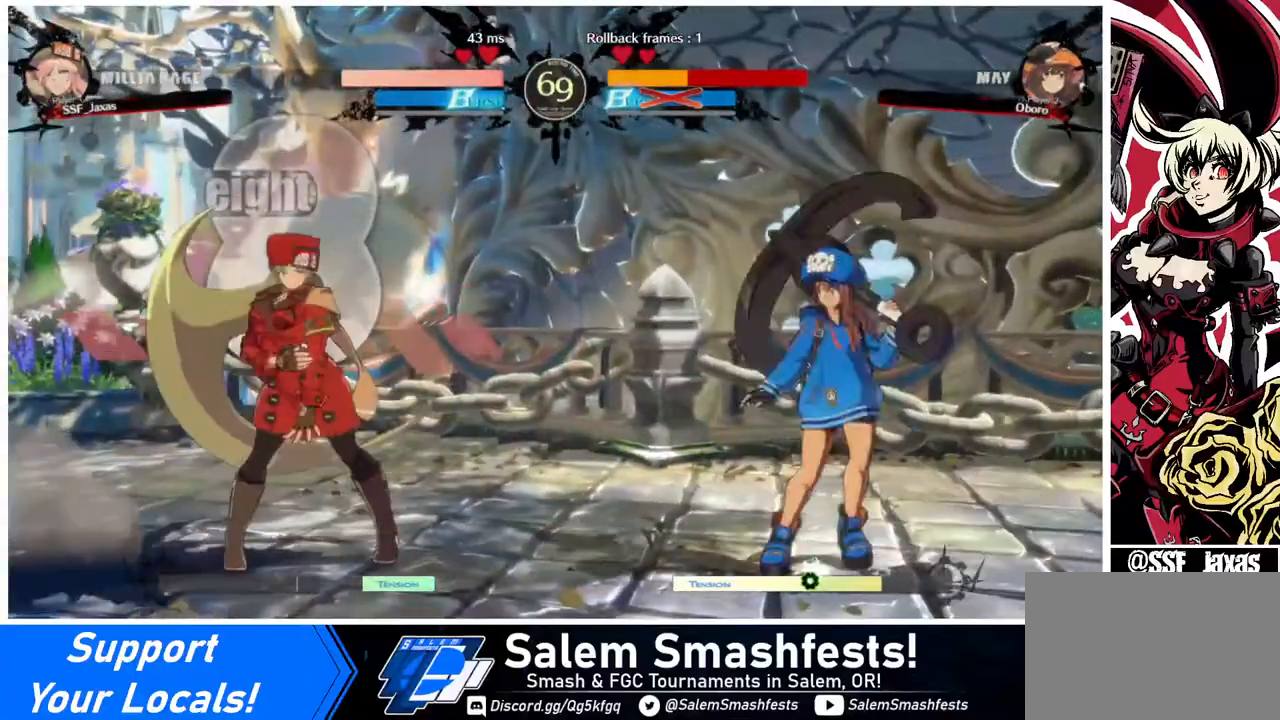
{"buttons": ["DPAD_LEFT"], "events": [[80, "DPAD_RIGHT", "up"], [160, "DPAD_RIGHT", "down"], [240, "DPAD_RIGHT", "up"], [280, "DPAD_LEFT", "down"], [280, "DPAD_UP", "down"], [360, "DPAD_UP", "up"], [360, "L1", "down"], [480, "L1", "up"]]}
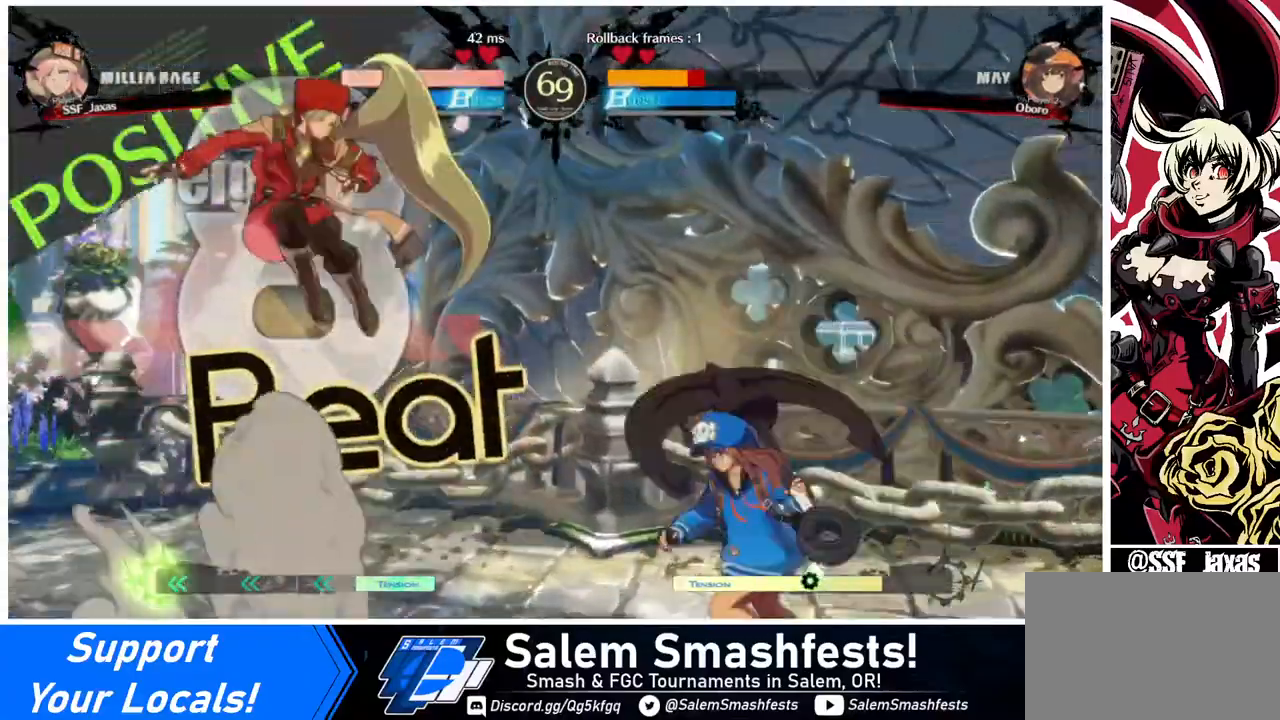
{"buttons": [], "events": [[320, "TRIANGLE", "down"], [400, "TRIANGLE", "up"], [520, "DPAD_LEFT", "up"]]}
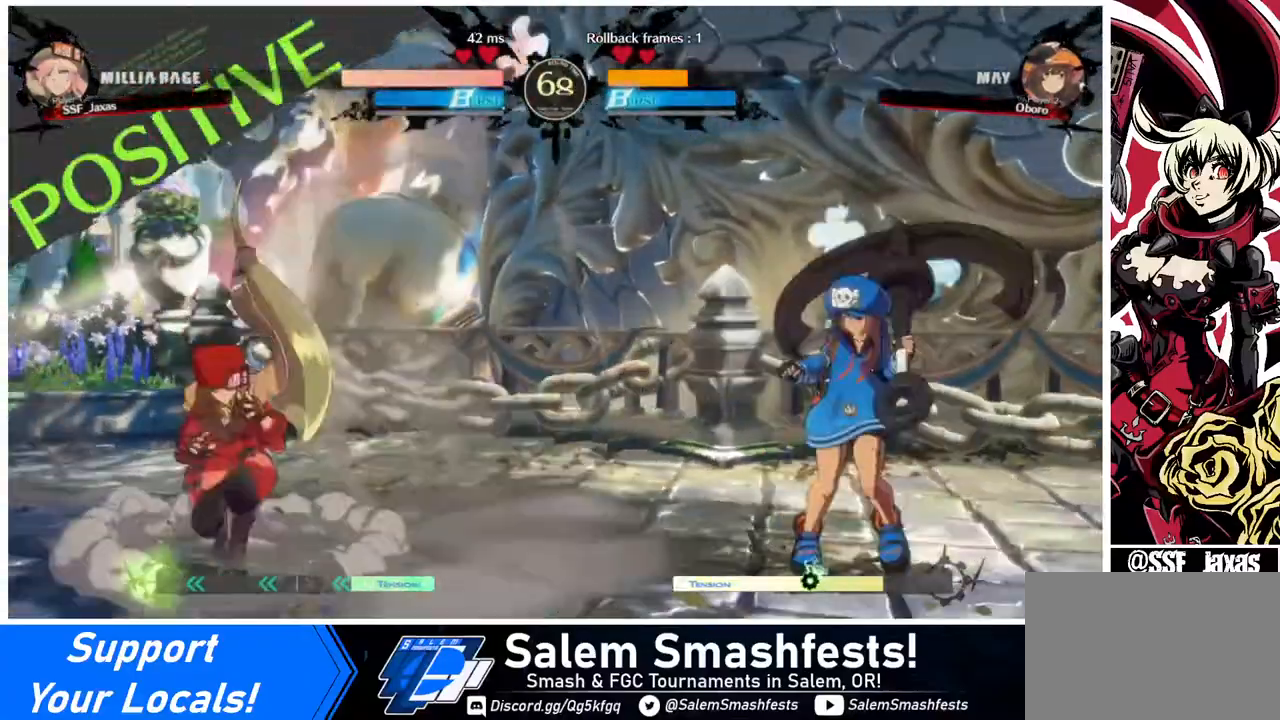
{"buttons": ["SQUARE", "TRIANGLE", "DPAD_DOWN", "DPAD_LEFT"], "events": [[40, "DPAD_LEFT", "down"], [80, "DPAD_LEFT", "up"], [160, "DPAD_LEFT", "down"], [280, "DPAD_LEFT", "up"], [280, "DPAD_RIGHT", "down"], [320, "DPAD_RIGHT", "up"], [360, "DPAD_RIGHT", "down"], [480, "DPAD_DOWN", "down"], [480, "DPAD_LEFT", "down"], [480, "DPAD_RIGHT", "up"], [480, "SQUARE", "down"], [480, "TRIANGLE", "down"]]}
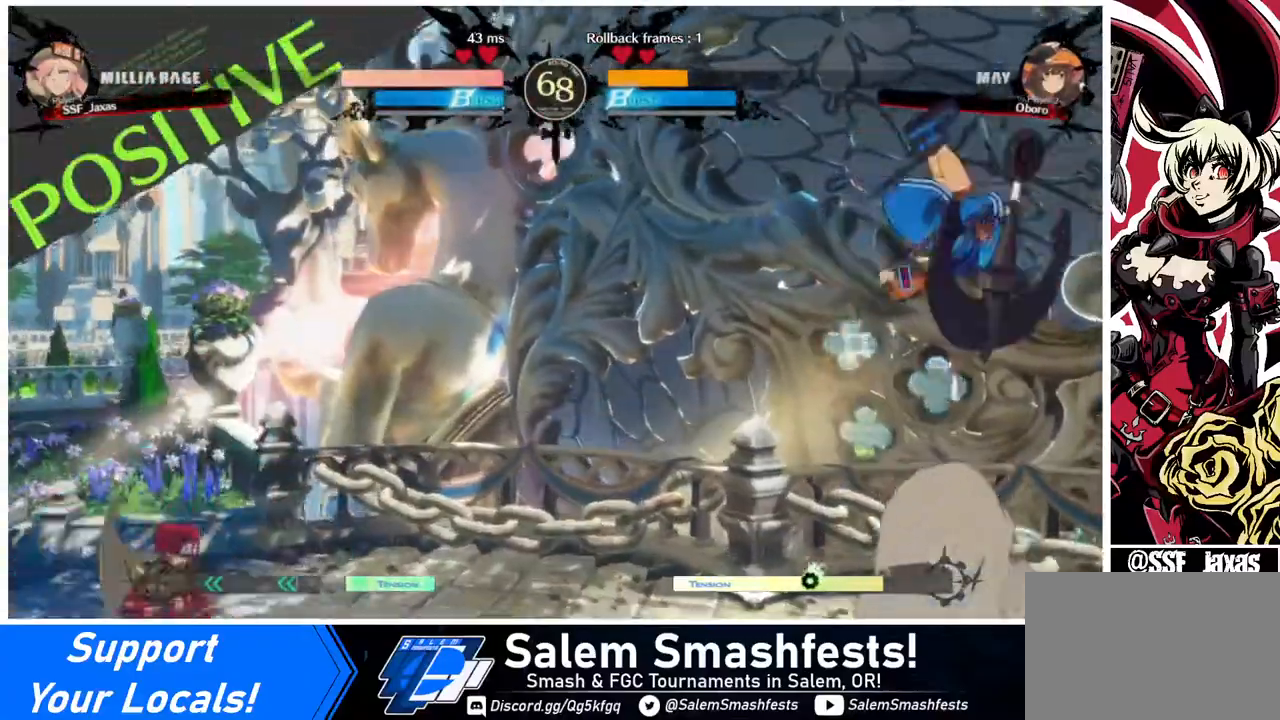
{"buttons": ["DPAD_RIGHT"], "events": [[80, "DPAD_DOWN", "up"], [120, "SQUARE", "up"], [120, "TRIANGLE", "up"], [400, "DPAD_LEFT", "up"], [400, "DPAD_RIGHT", "down"], [440, "DPAD_RIGHT", "up"], [520, "DPAD_RIGHT", "down"]]}
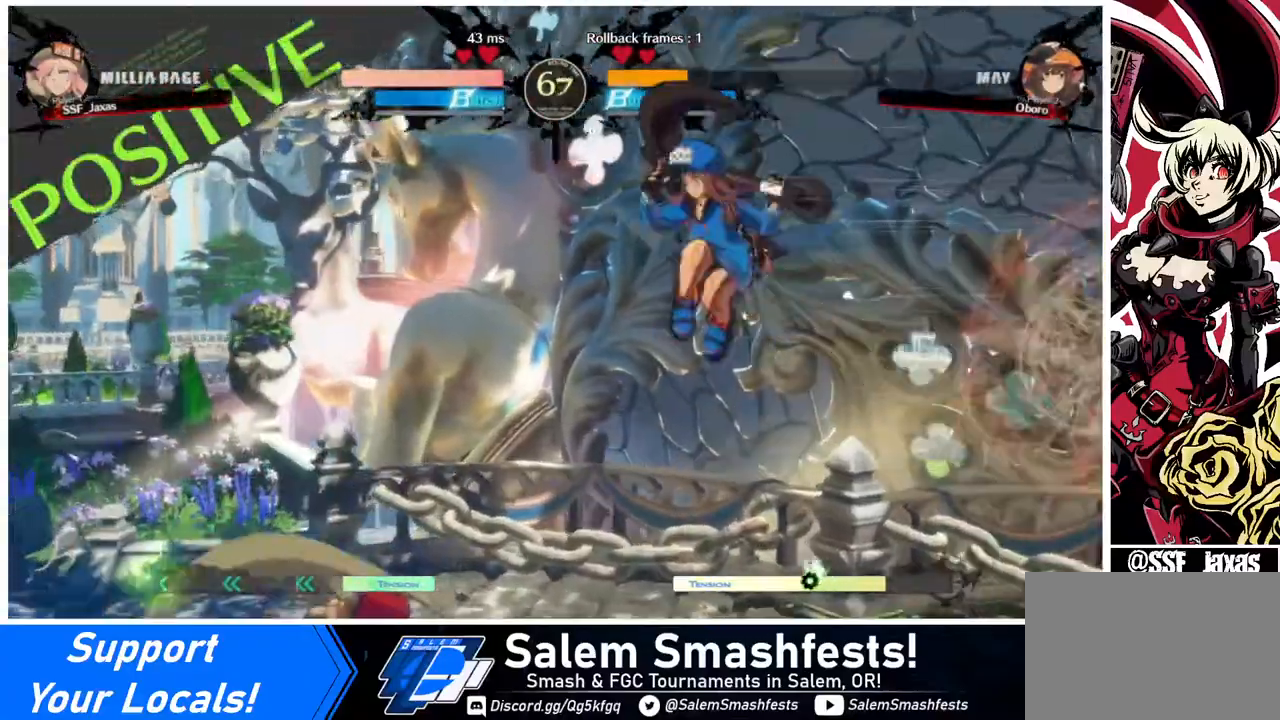
{"buttons": ["DPAD_DOWN", "DPAD_LEFT"], "events": [[80, "DPAD_DOWN", "down"], [80, "DPAD_LEFT", "down"], [80, "DPAD_RIGHT", "up"], [120, "SQUARE", "down"], [120, "TRIANGLE", "down"], [160, "DPAD_DOWN", "up"], [160, "SQUARE", "up"], [160, "TRIANGLE", "up"], [480, "DPAD_DOWN", "down"]]}
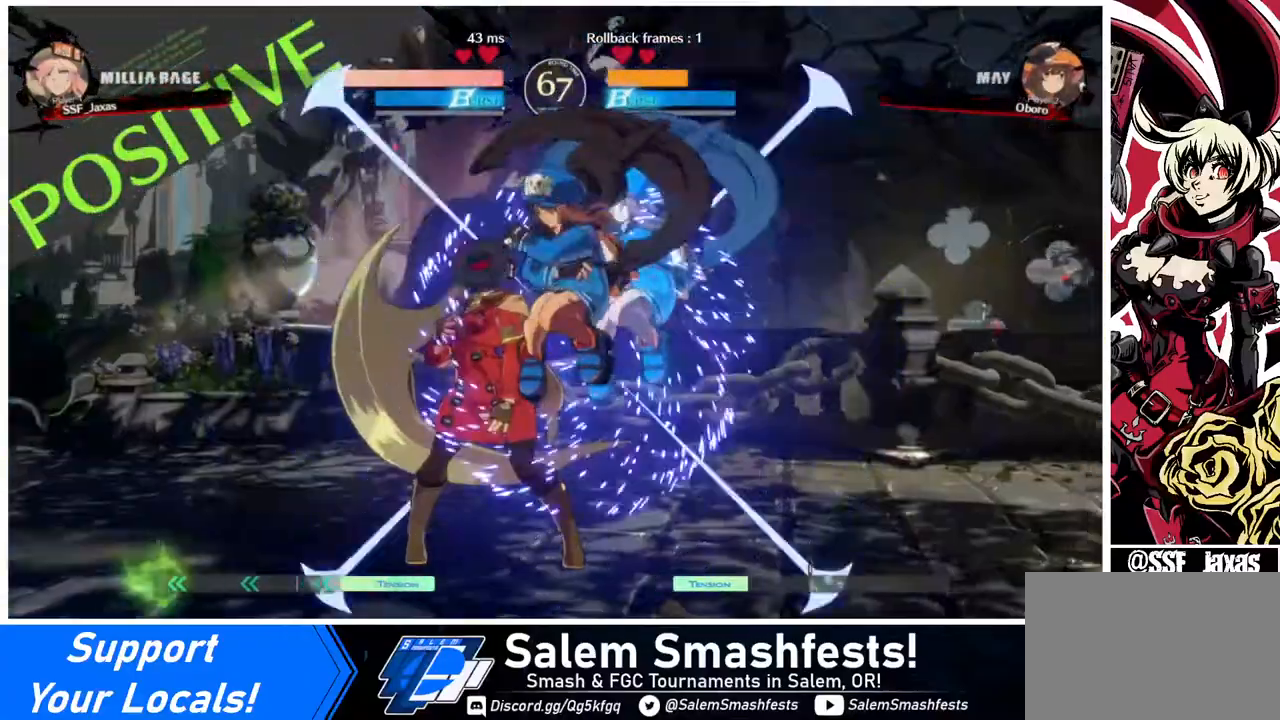
{"buttons": ["DPAD_LEFT"], "events": [[200, "DPAD_DOWN", "up"]]}
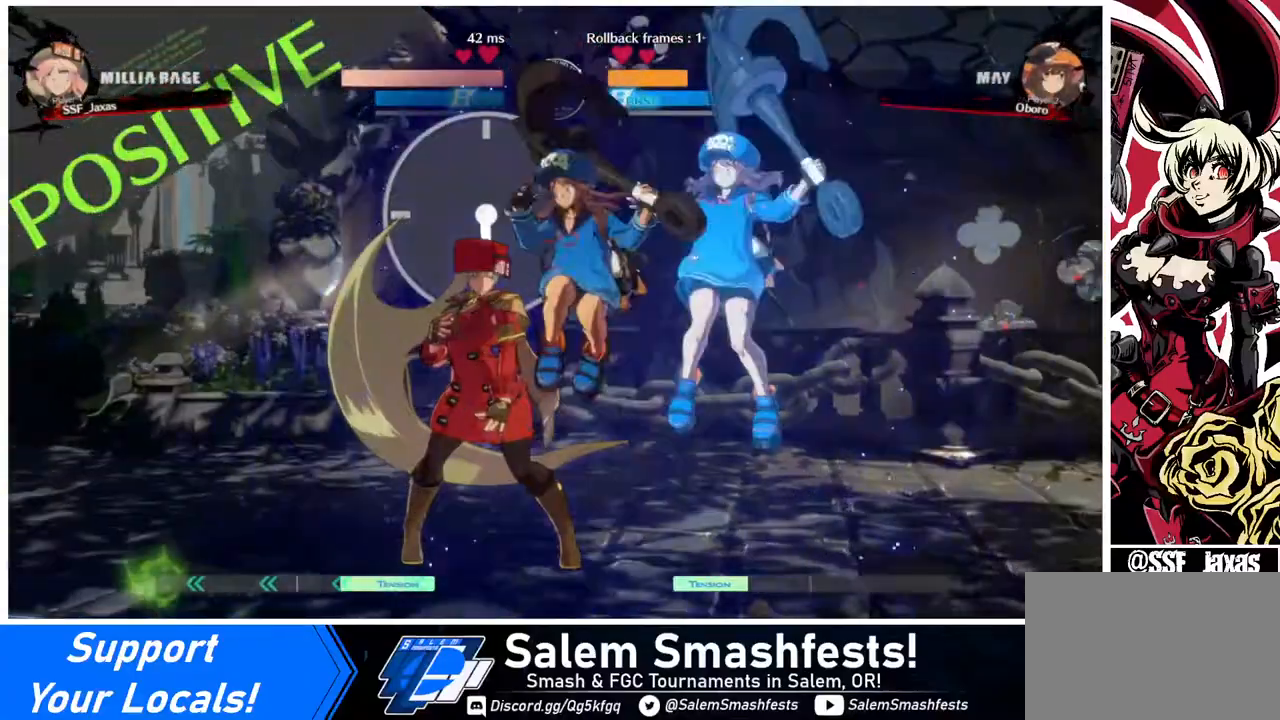
{"buttons": [], "events": [[160, "DPAD_UP", "down"], [240, "DPAD_UP", "up"], [320, "DPAD_LEFT", "up"]]}
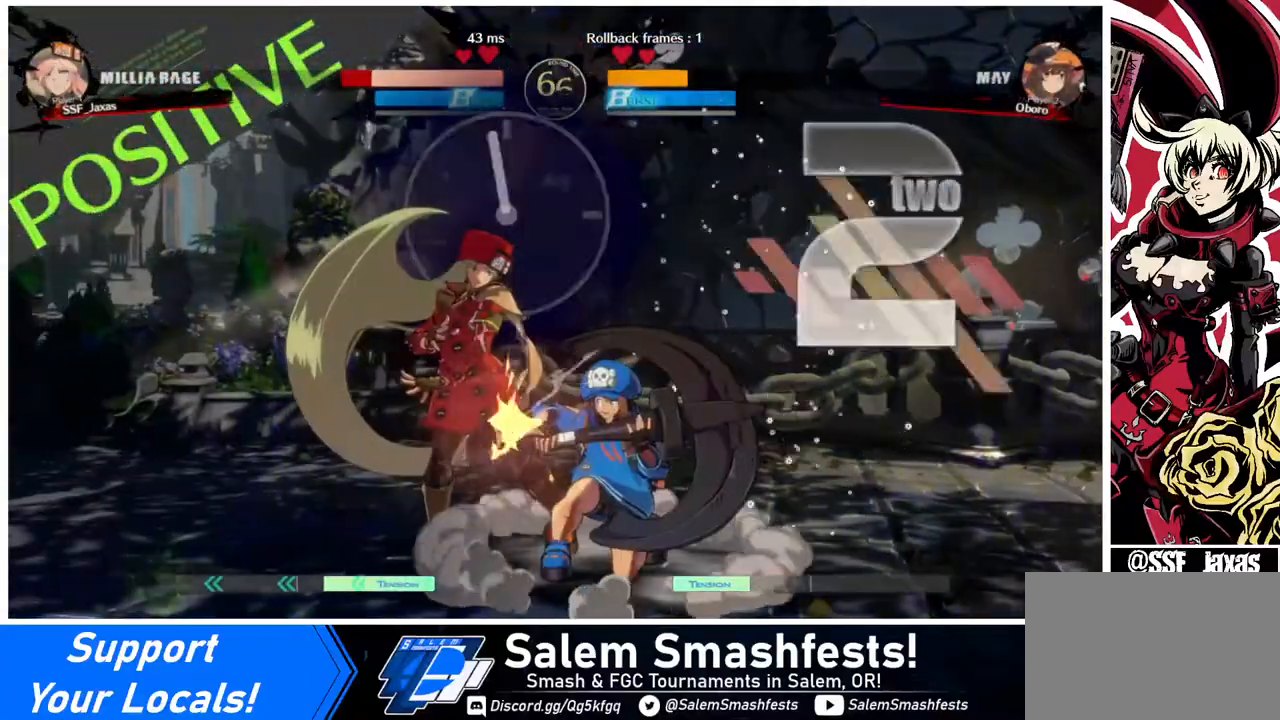
{"buttons": ["TRIANGLE", "DPAD_DOWN", "DPAD_LEFT"], "events": [[80, "DPAD_LEFT", "down"], [120, "DPAD_DOWN", "down"], [240, "SQUARE", "down"], [240, "TRIANGLE", "down"], [520, "SQUARE", "up"]]}
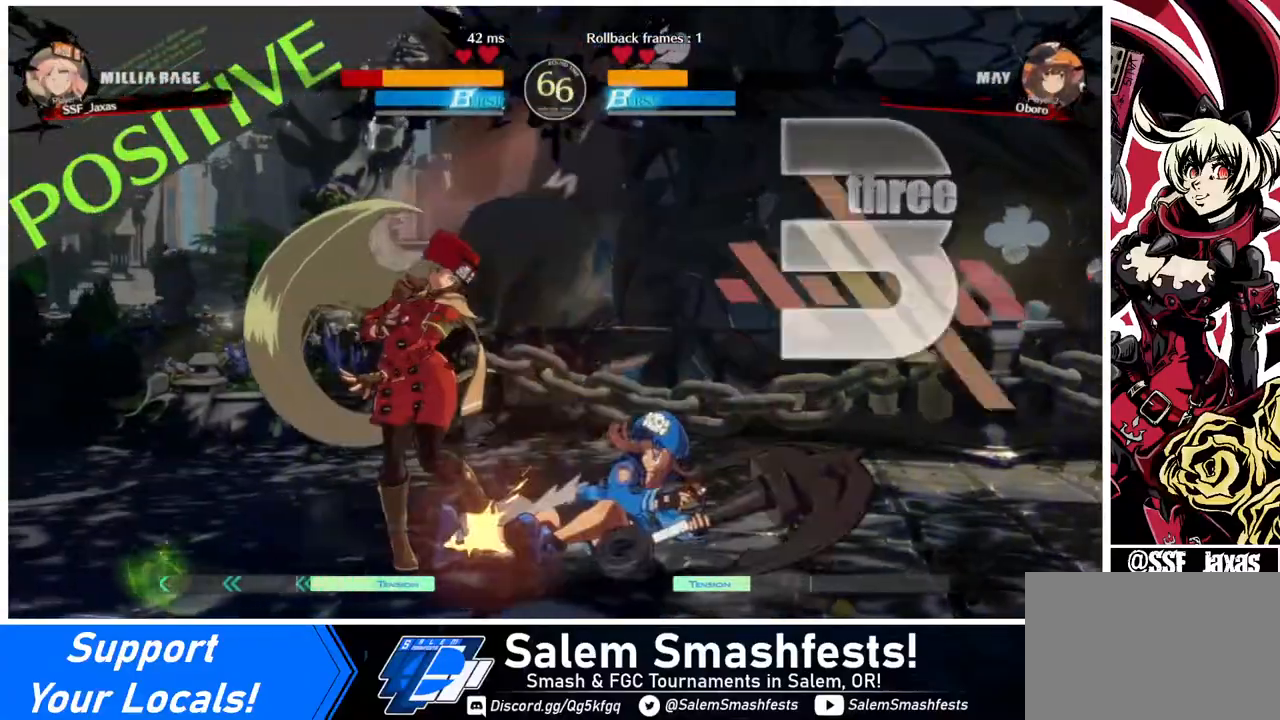
{"buttons": ["DPAD_DOWN", "DPAD_LEFT"], "events": [[40, "TRIANGLE", "up"]]}
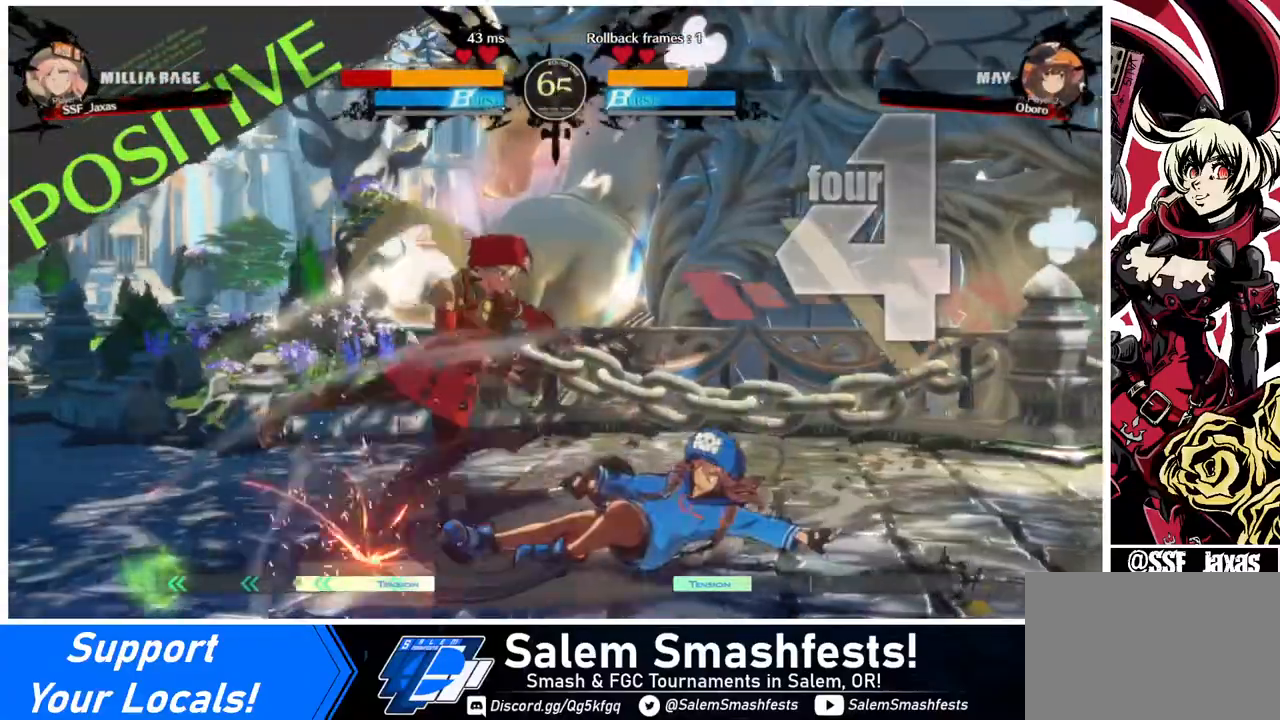
{"buttons": ["DPAD_DOWN", "DPAD_LEFT"], "events": []}
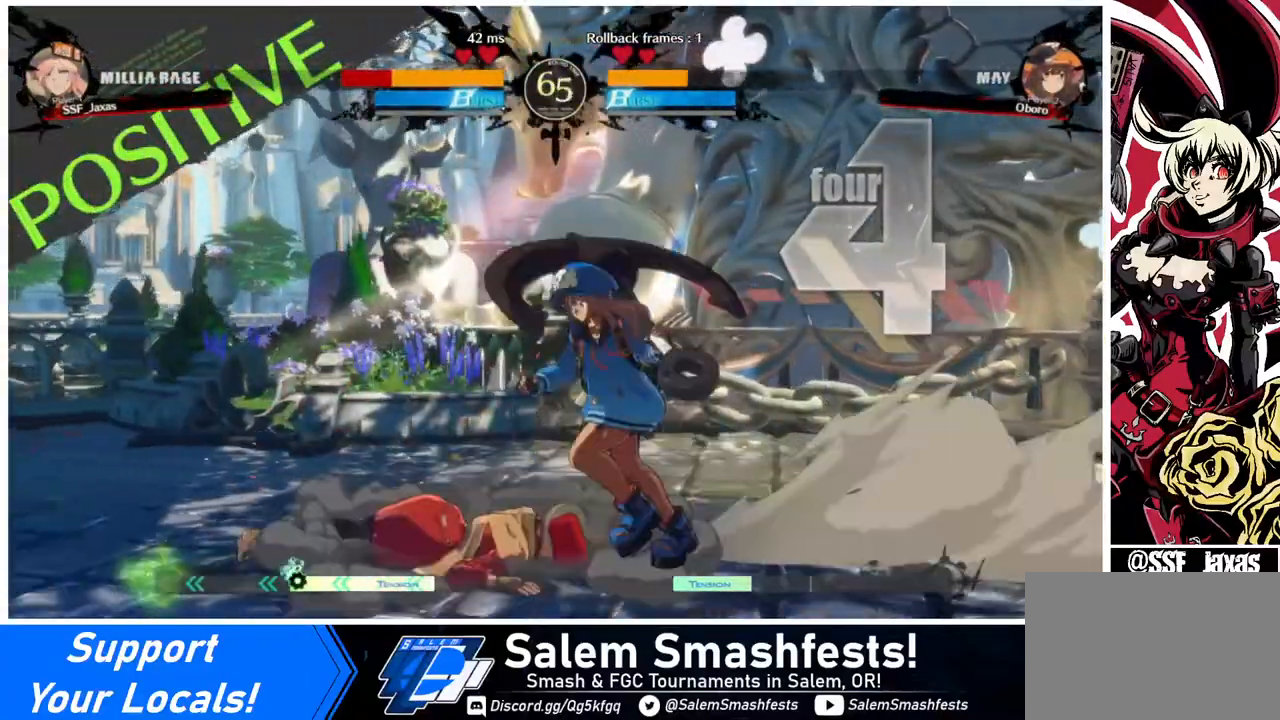
{"buttons": ["DPAD_LEFT"], "events": [[480, "DPAD_DOWN", "up"]]}
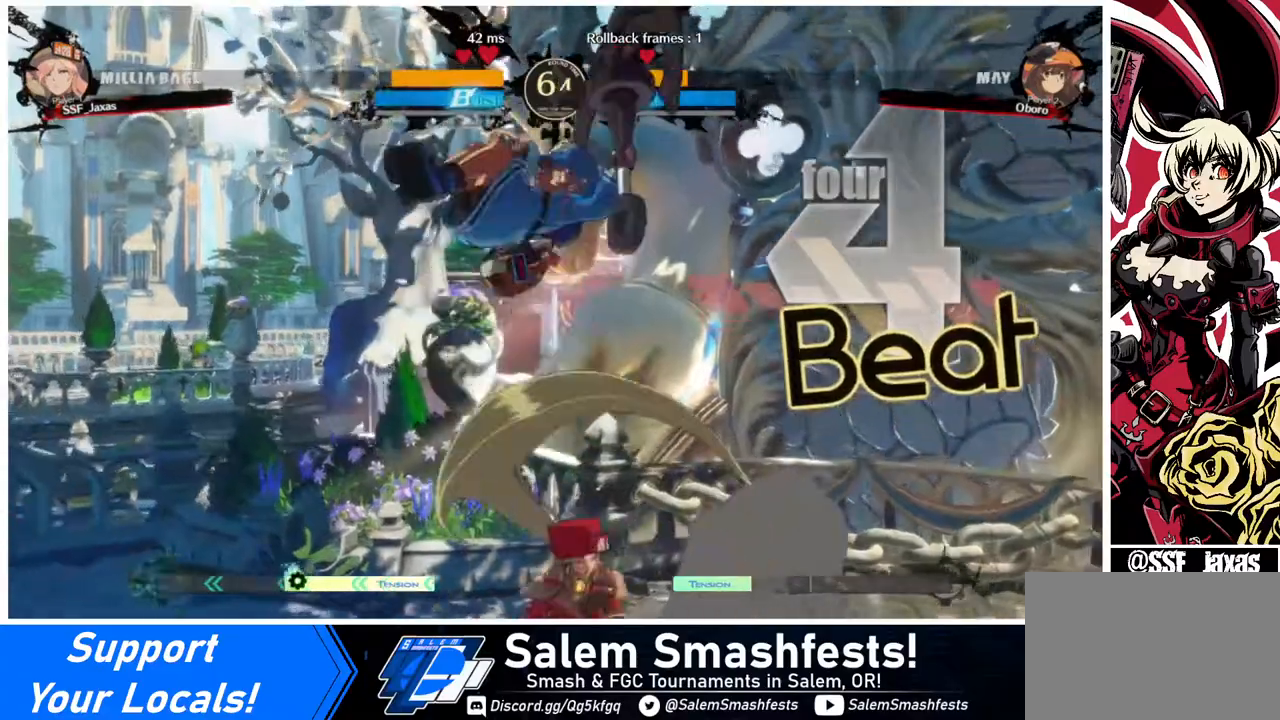
{"buttons": ["DPAD_DOWN", "DPAD_RIGHT"], "events": [[80, "DPAD_LEFT", "up"], [80, "DPAD_RIGHT", "down"], [400, "DPAD_DOWN", "down"]]}
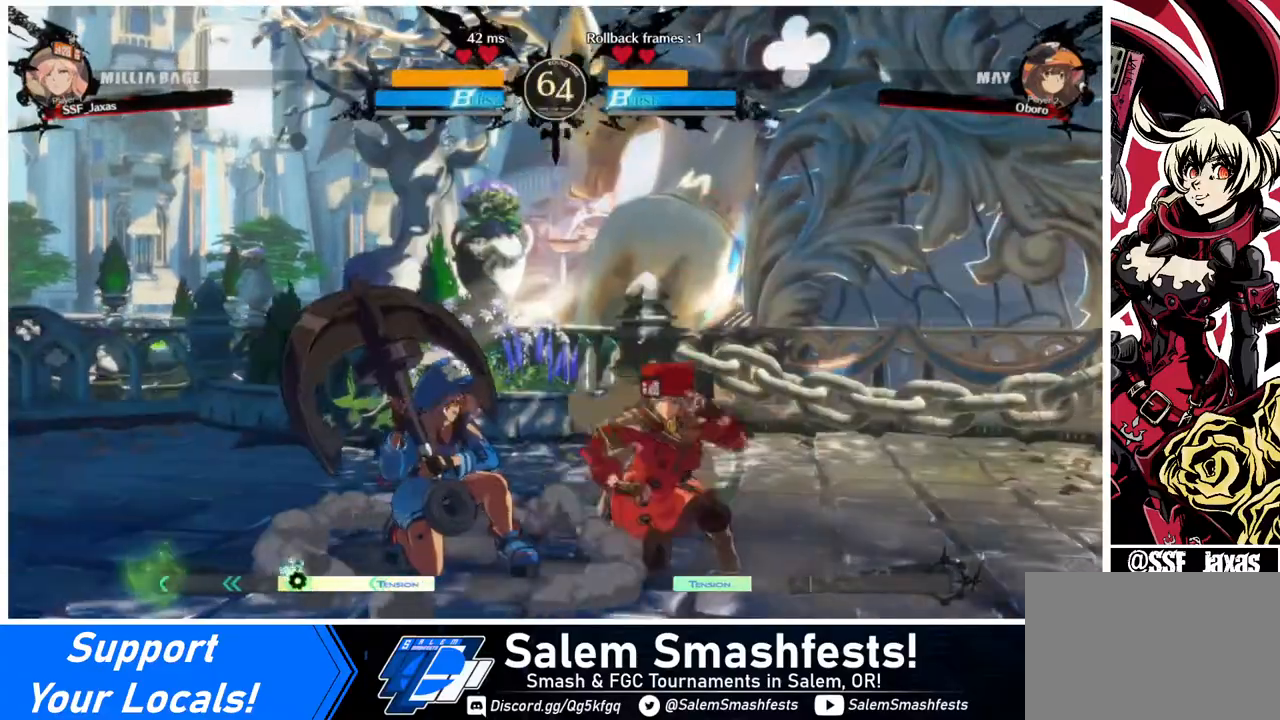
{"buttons": ["DPAD_DOWN", "DPAD_RIGHT"], "events": []}
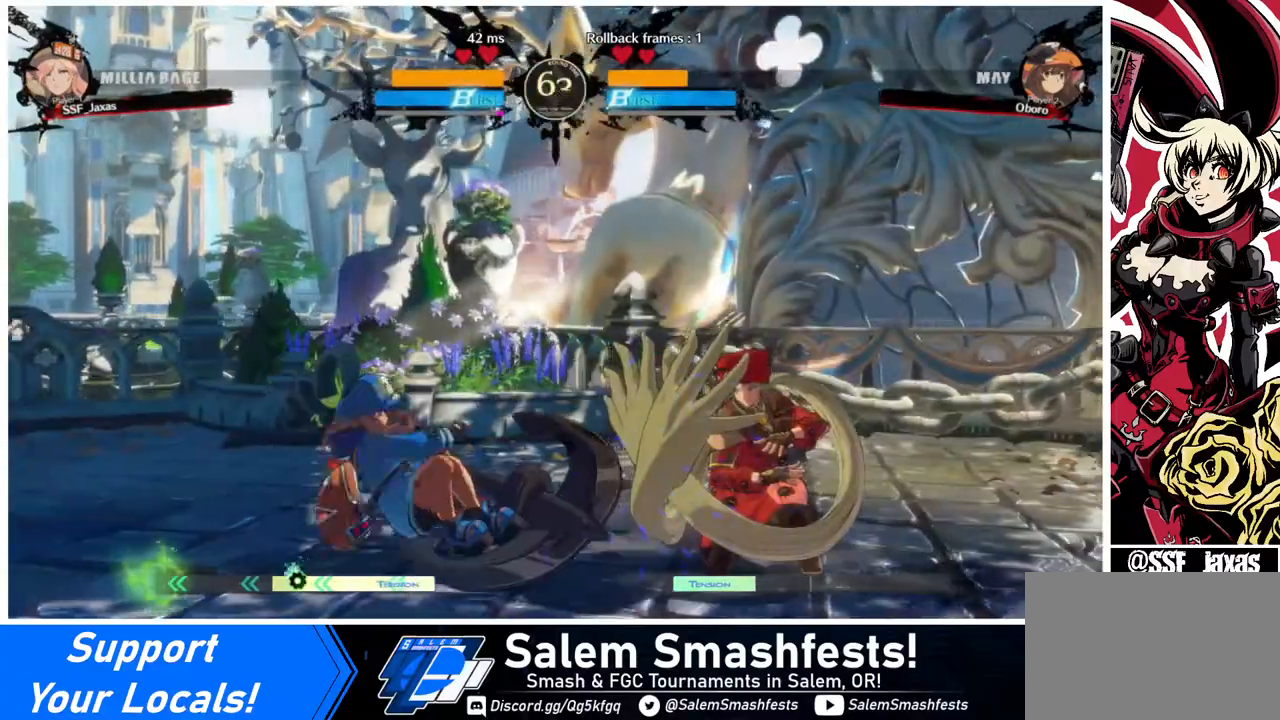
{"buttons": ["DPAD_DOWN", "DPAD_RIGHT"], "events": []}